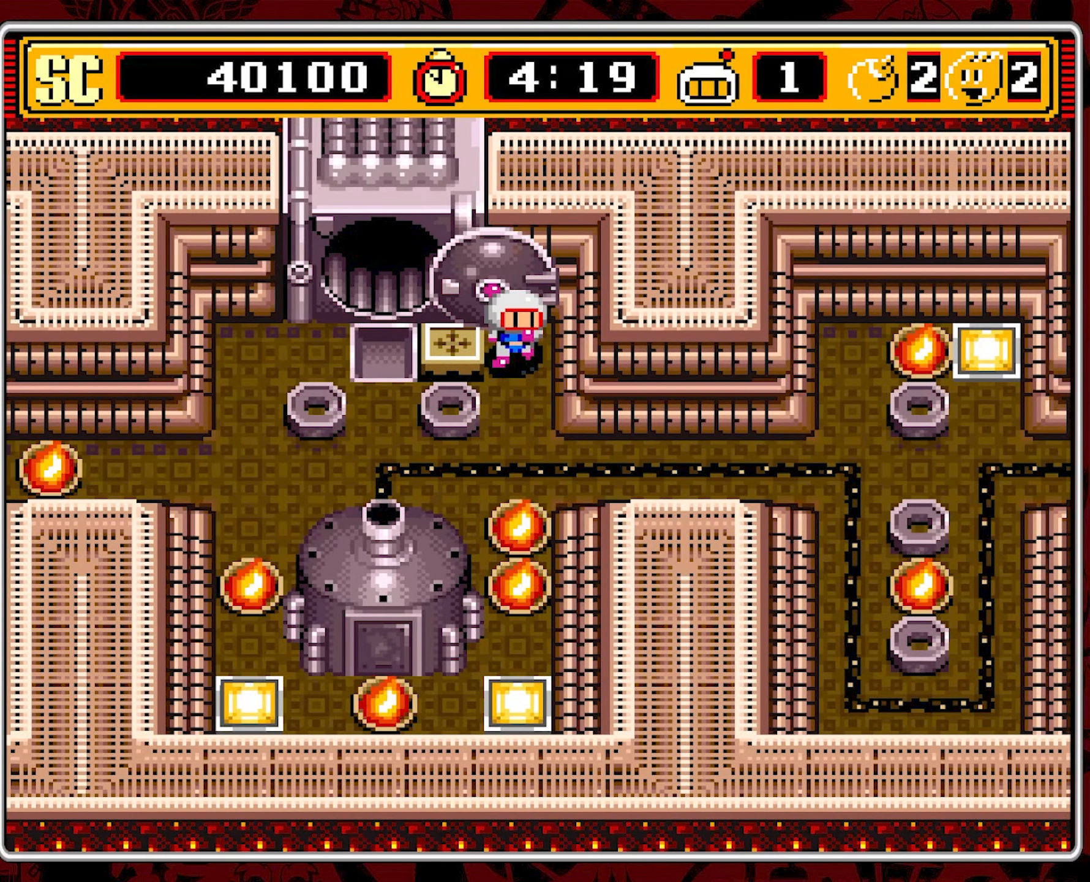
Gameplay with a controller (Nintendo layout); each line is a JSON object with the inputs held at the frame after it (dt_ms = milliseconds from this image to that frame). "events" lists button and stick changes between this image and that frame as [ms after this image, input, new state], when the widget could be followed in between. Not read: L3 R3 X.
{"dt_ms": 500, "buttons": ["DPAD_LEFT"], "events": [[383, "DPAD_LEFT", "down"], [433, "DPAD_DOWN", "up"]]}
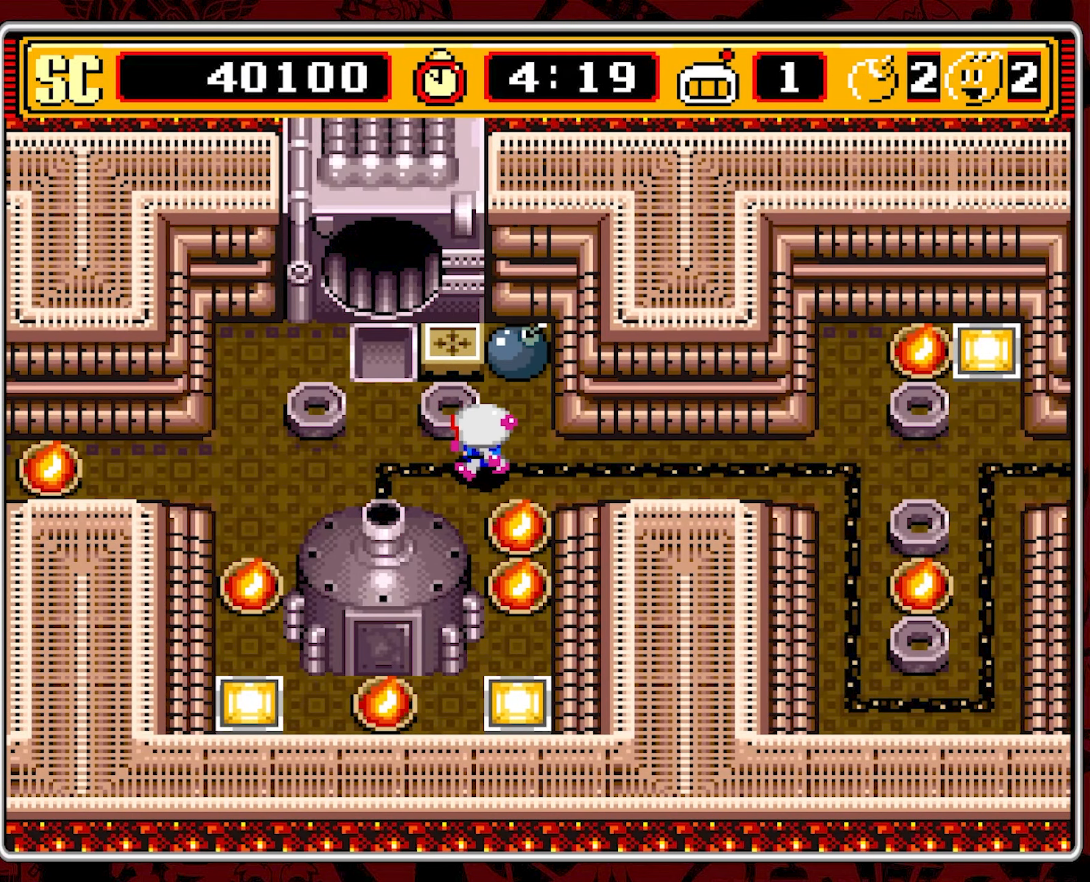
{"dt_ms": 500, "buttons": [], "events": [[316, "DPAD_UP", "down"], [366, "DPAD_LEFT", "up"], [416, "DPAD_UP", "up"]]}
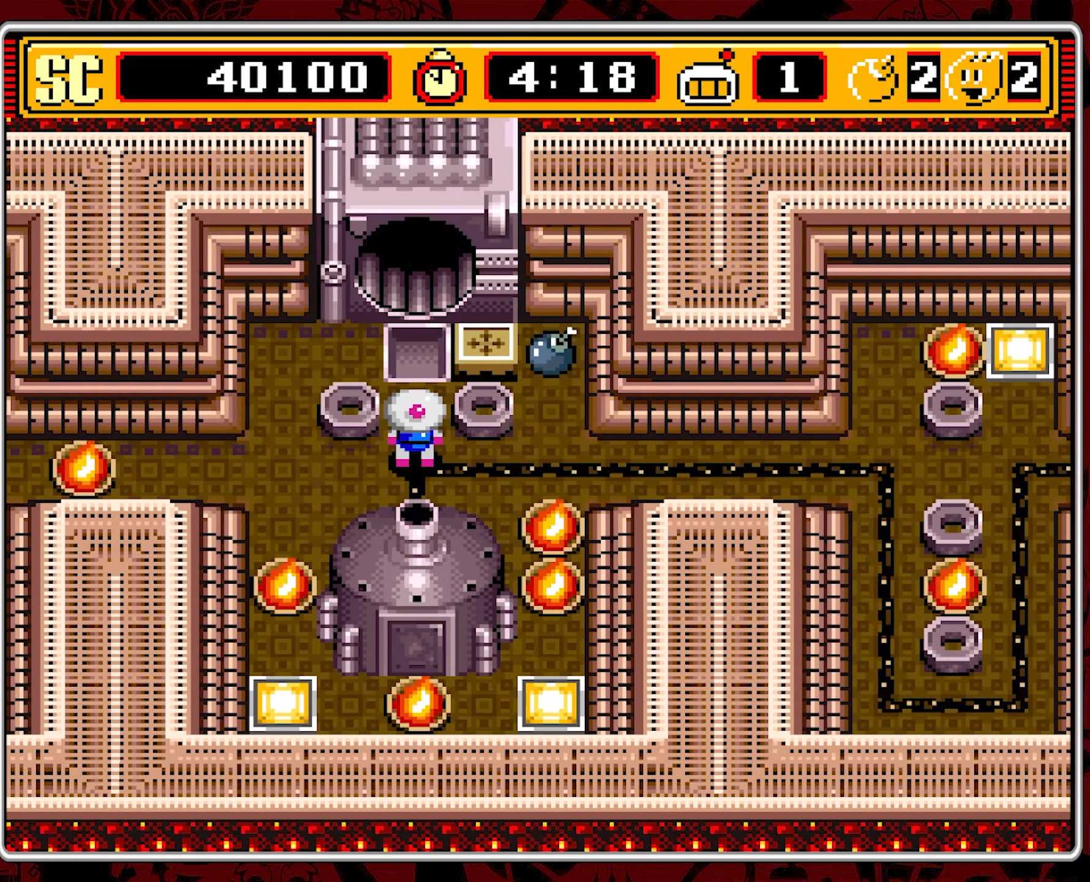
{"dt_ms": 500, "buttons": [], "events": []}
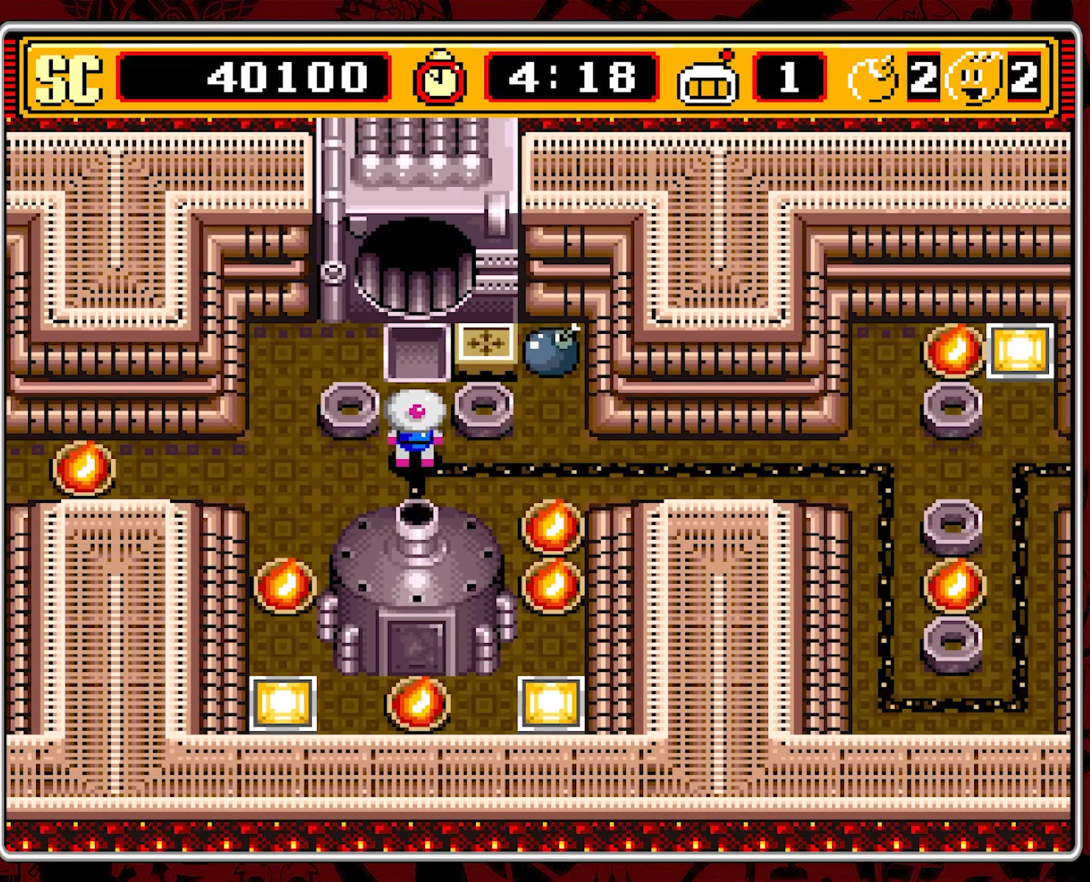
{"dt_ms": 500, "buttons": [], "events": []}
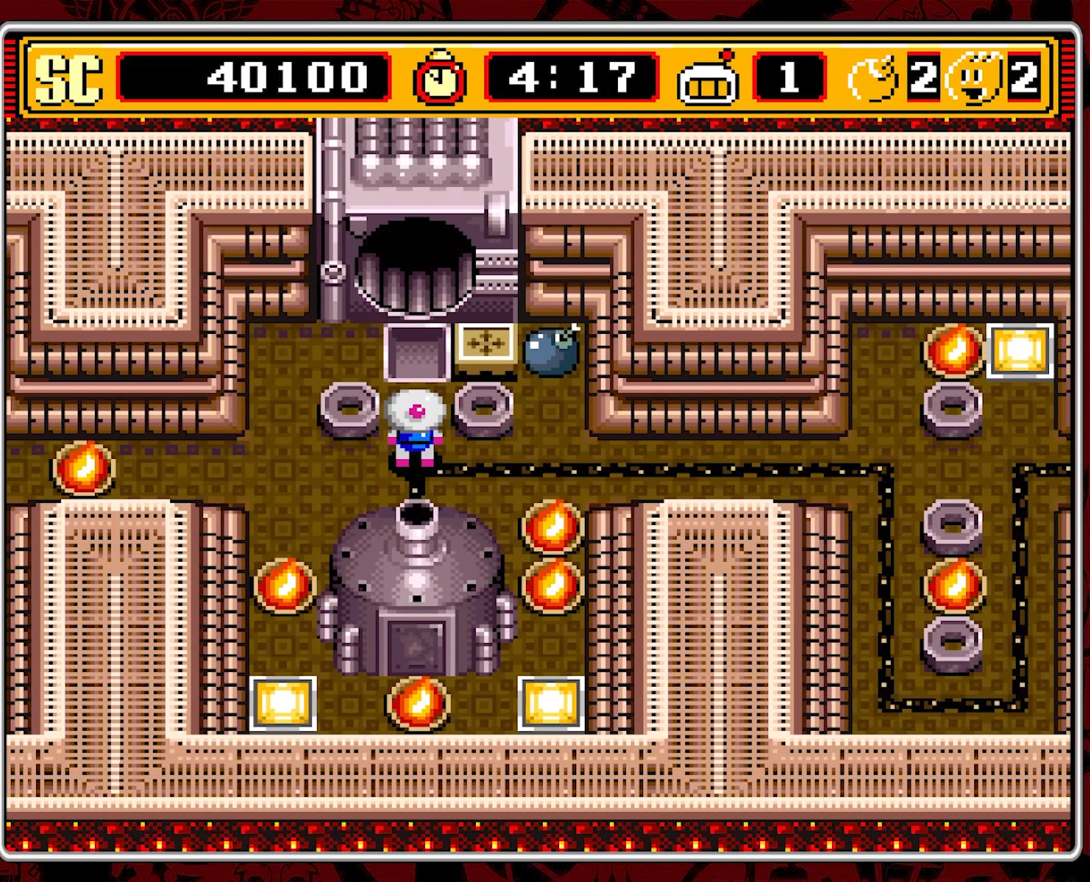
{"dt_ms": 500, "buttons": [], "events": []}
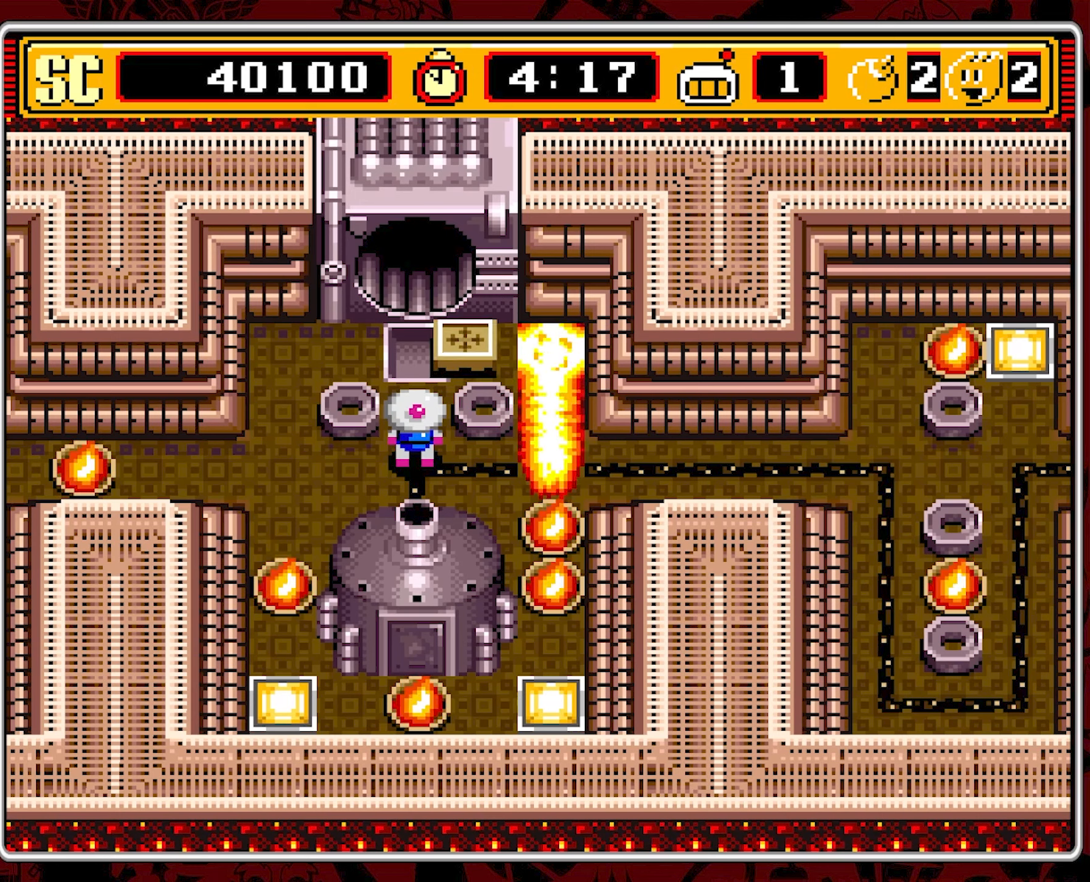
{"dt_ms": 500, "buttons": [], "events": []}
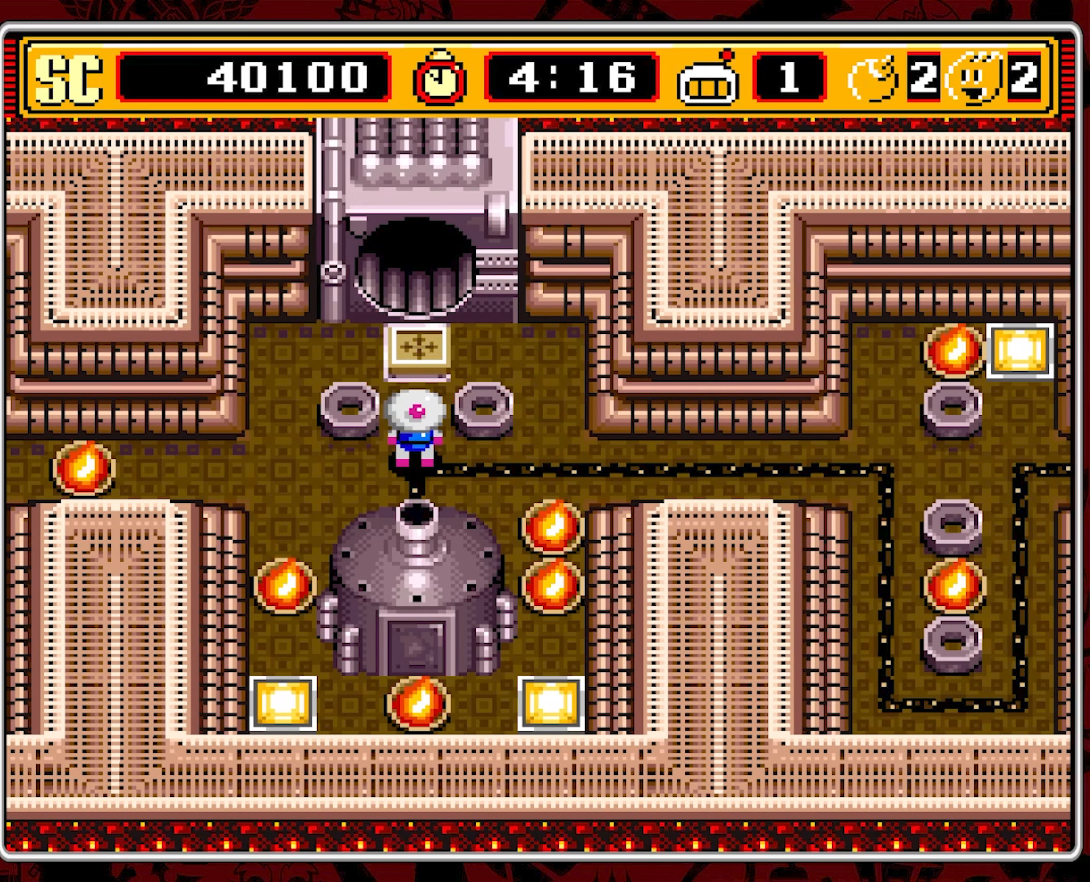
{"dt_ms": 500, "buttons": ["DPAD_UP"], "events": [[50, "DPAD_UP", "down"]]}
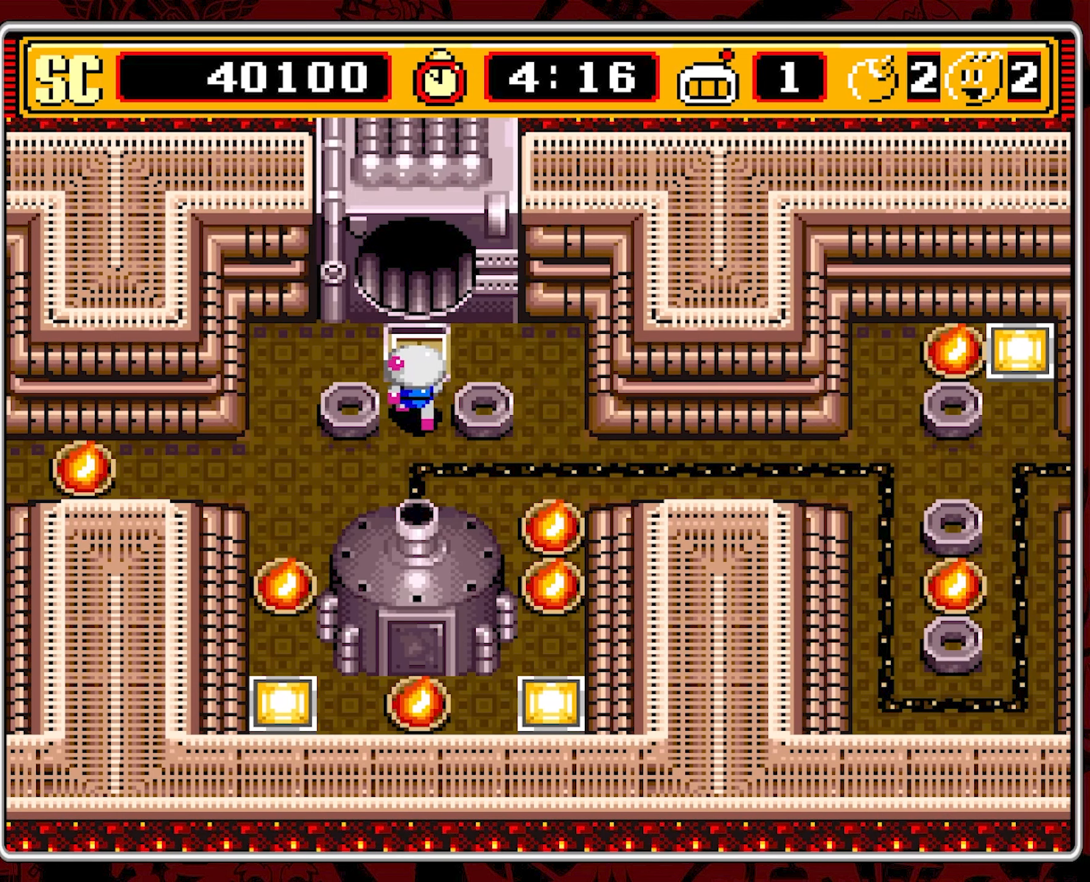
{"dt_ms": 500, "buttons": ["DPAD_UP"], "events": []}
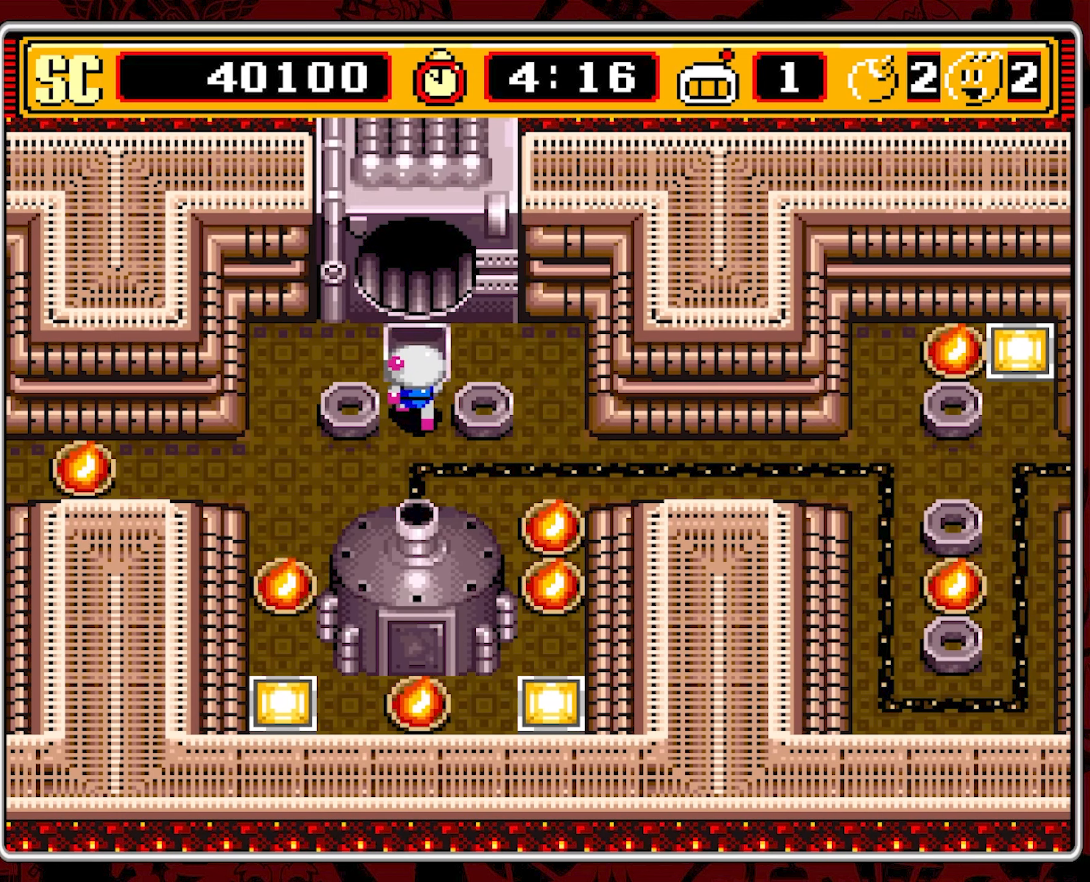
{"dt_ms": 500, "buttons": ["DPAD_UP"], "events": []}
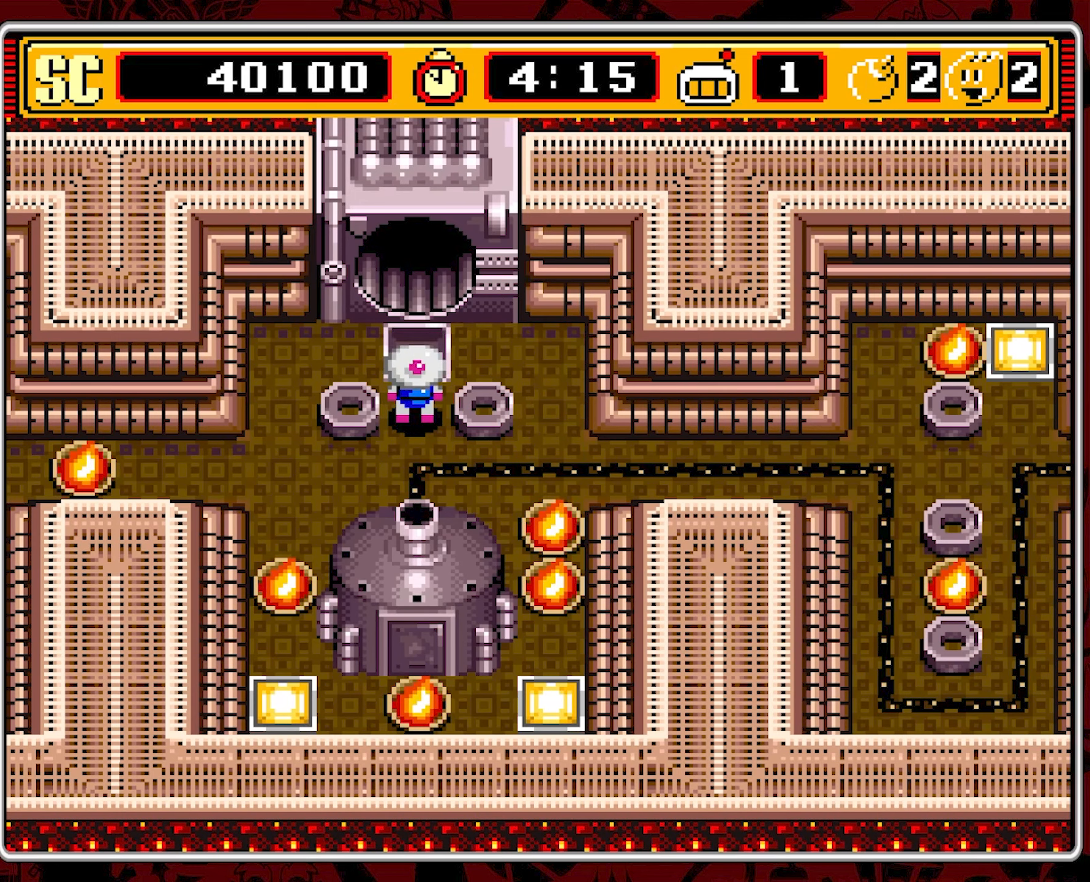
{"dt_ms": 500, "buttons": ["DPAD_UP"], "events": []}
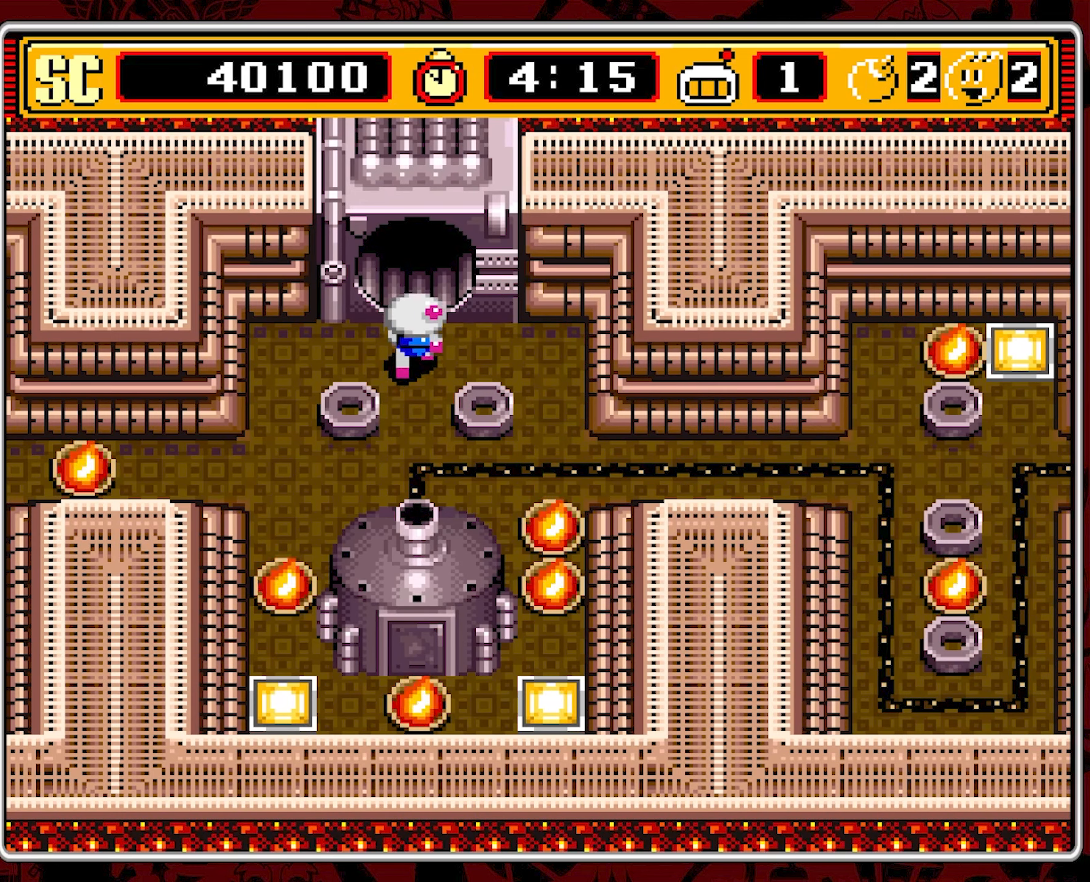
{"dt_ms": 500, "buttons": ["DPAD_UP"], "events": []}
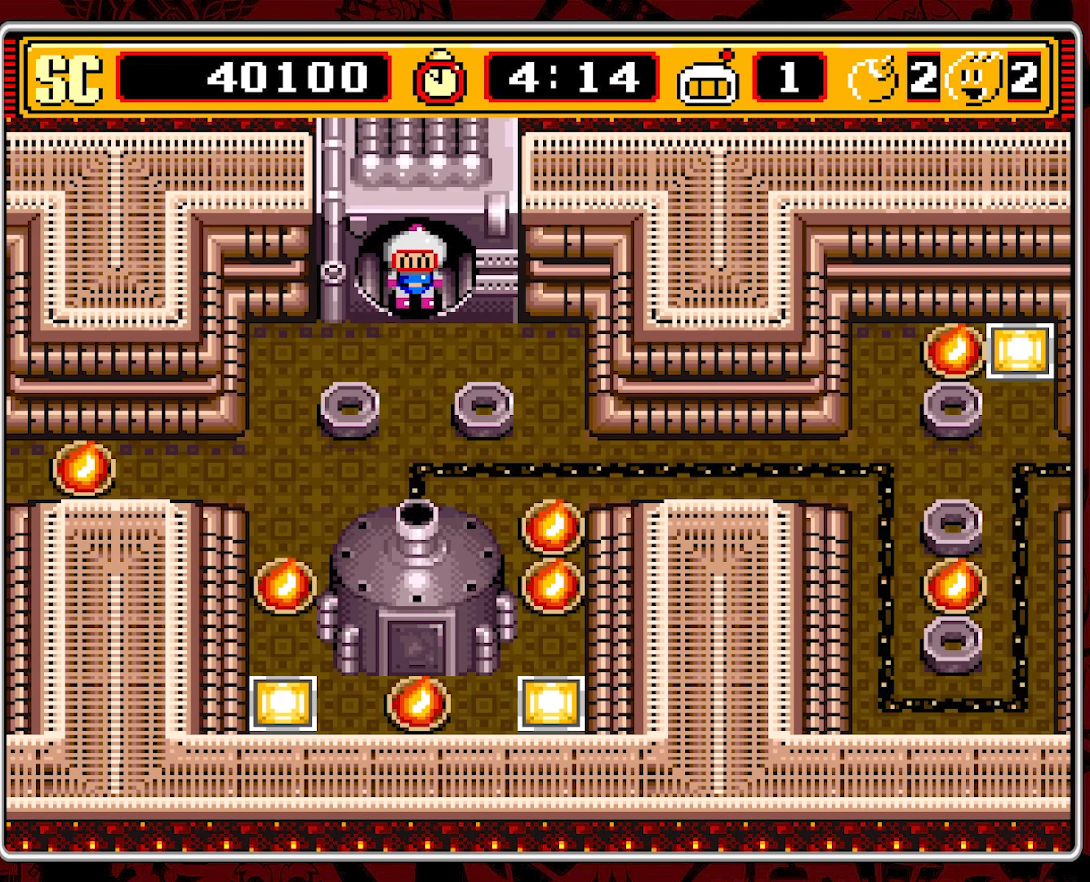
{"dt_ms": 500, "buttons": [], "events": [[417, "DPAD_UP", "up"]]}
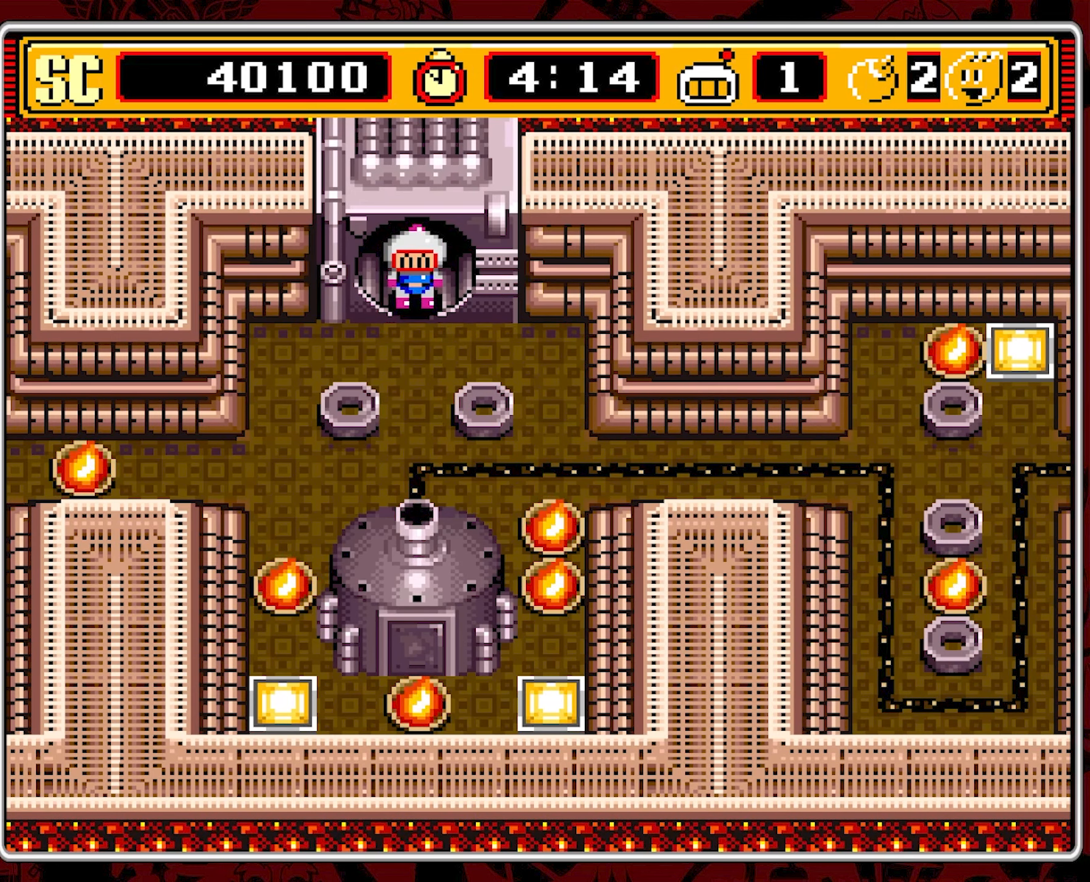
{"dt_ms": 500, "buttons": [], "events": []}
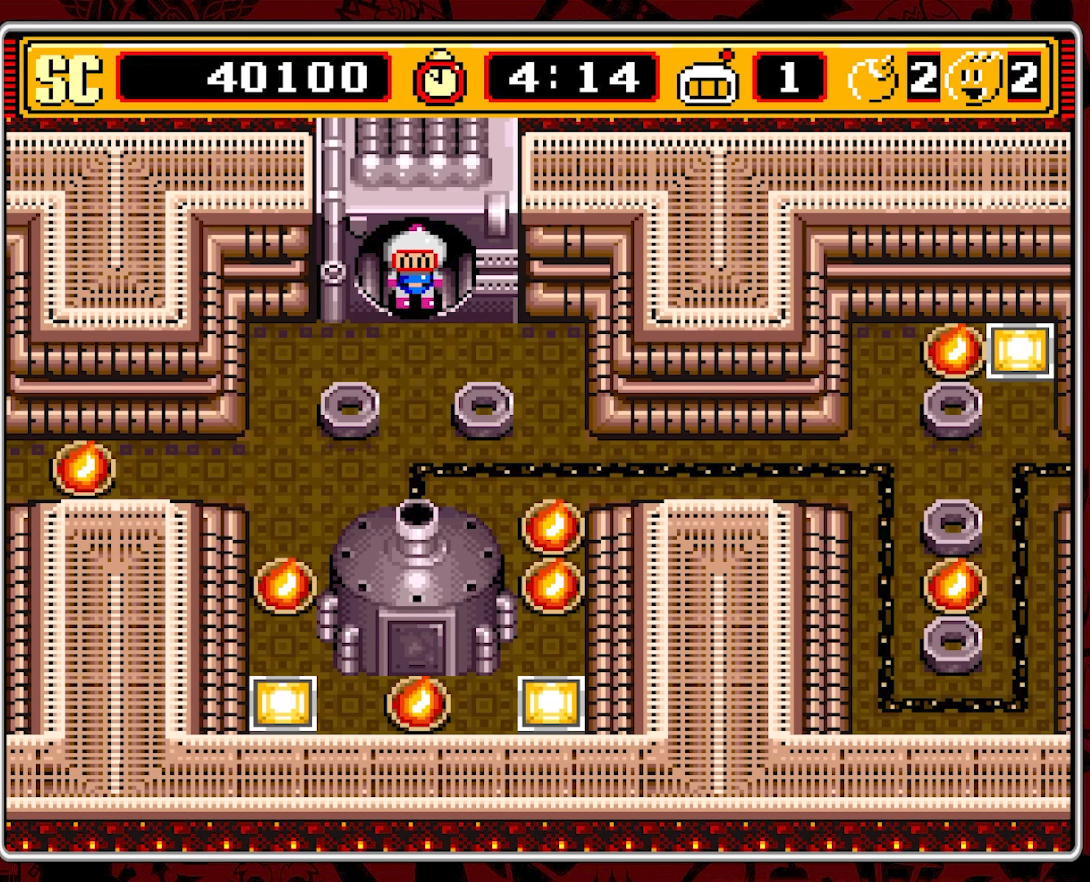
{"dt_ms": 500, "buttons": [], "events": []}
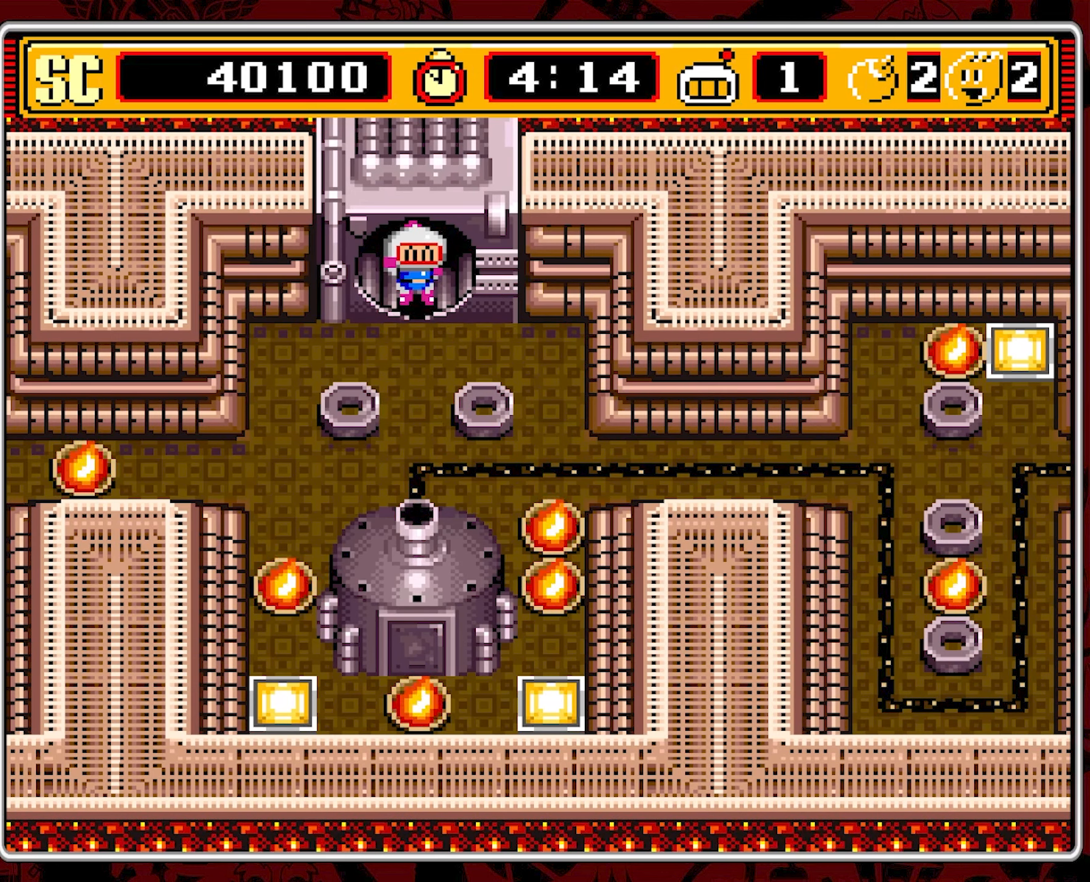
{"dt_ms": 500, "buttons": [], "events": []}
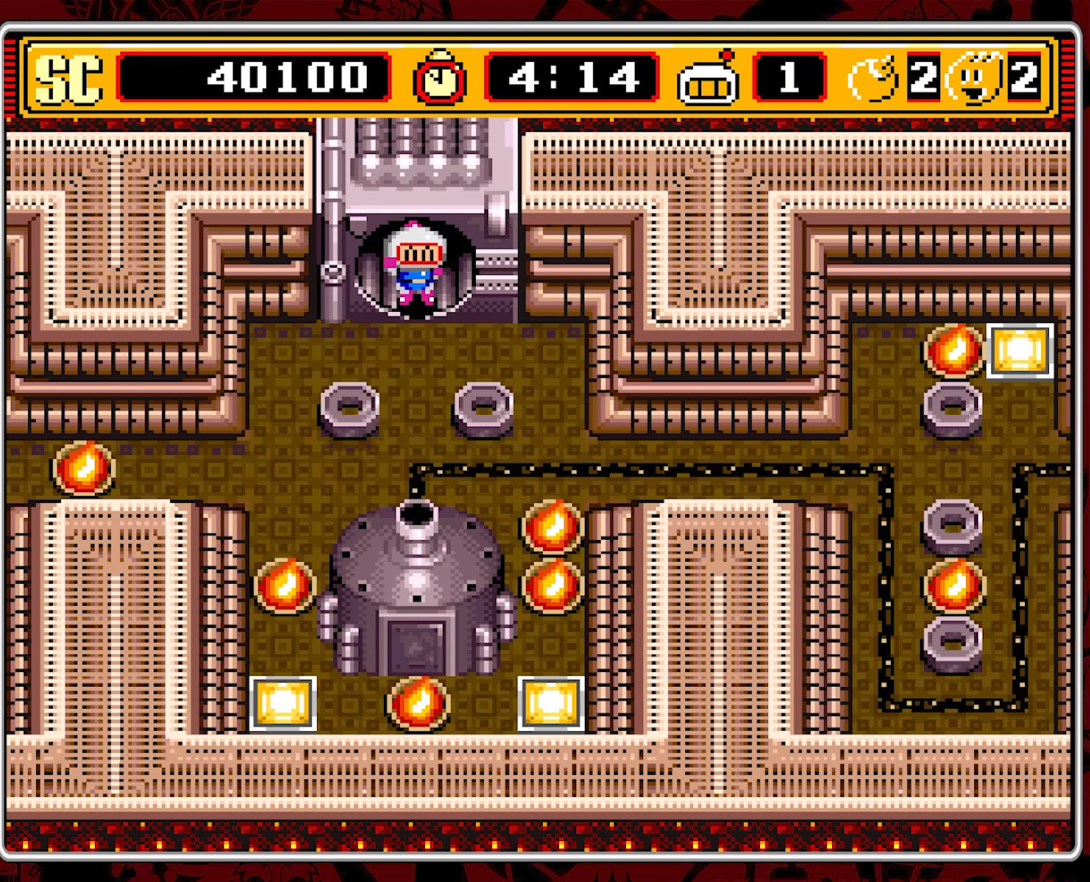
{"dt_ms": 500, "buttons": [], "events": []}
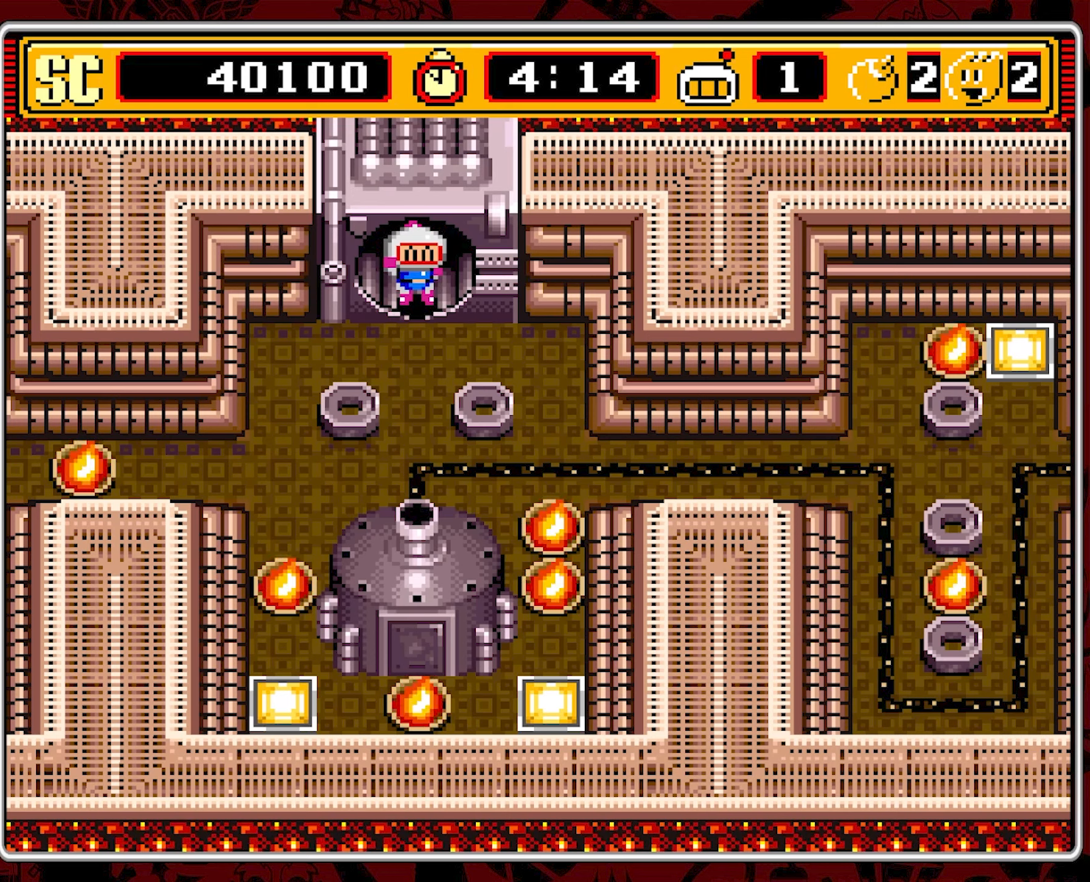
{"dt_ms": 500, "buttons": [], "events": []}
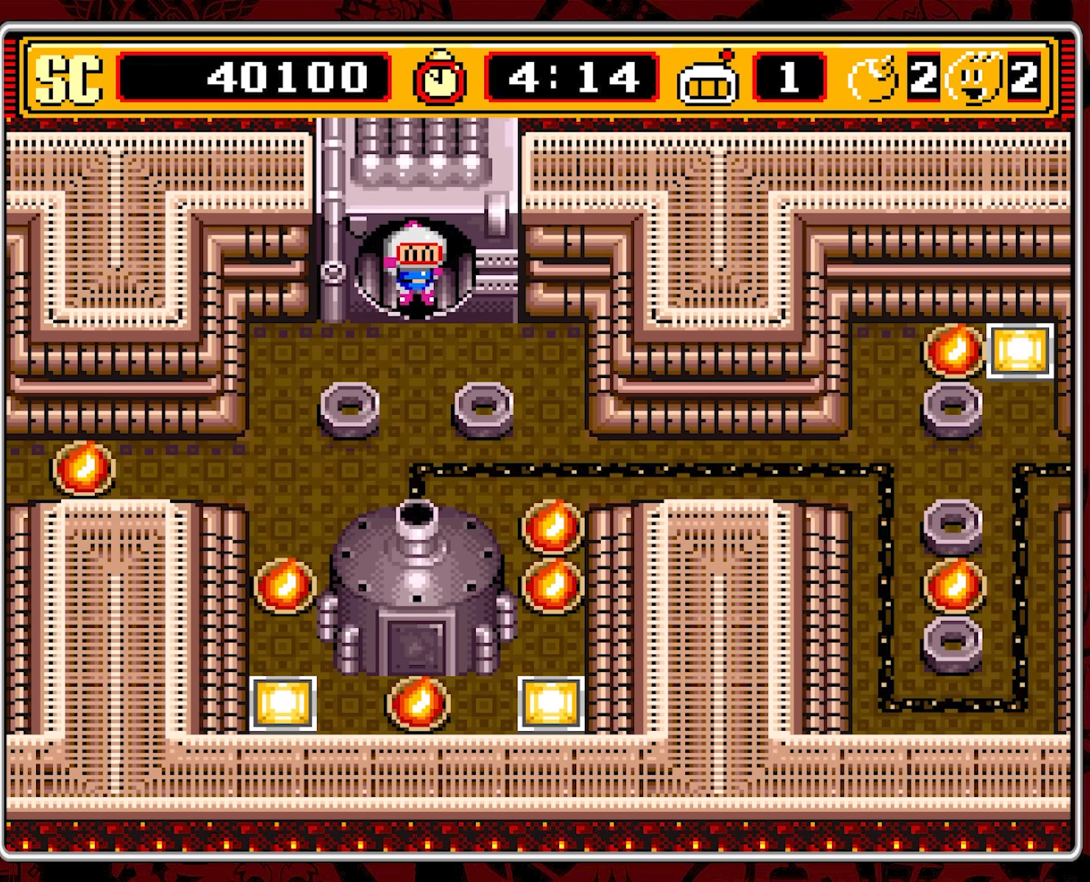
{"dt_ms": 500, "buttons": [], "events": []}
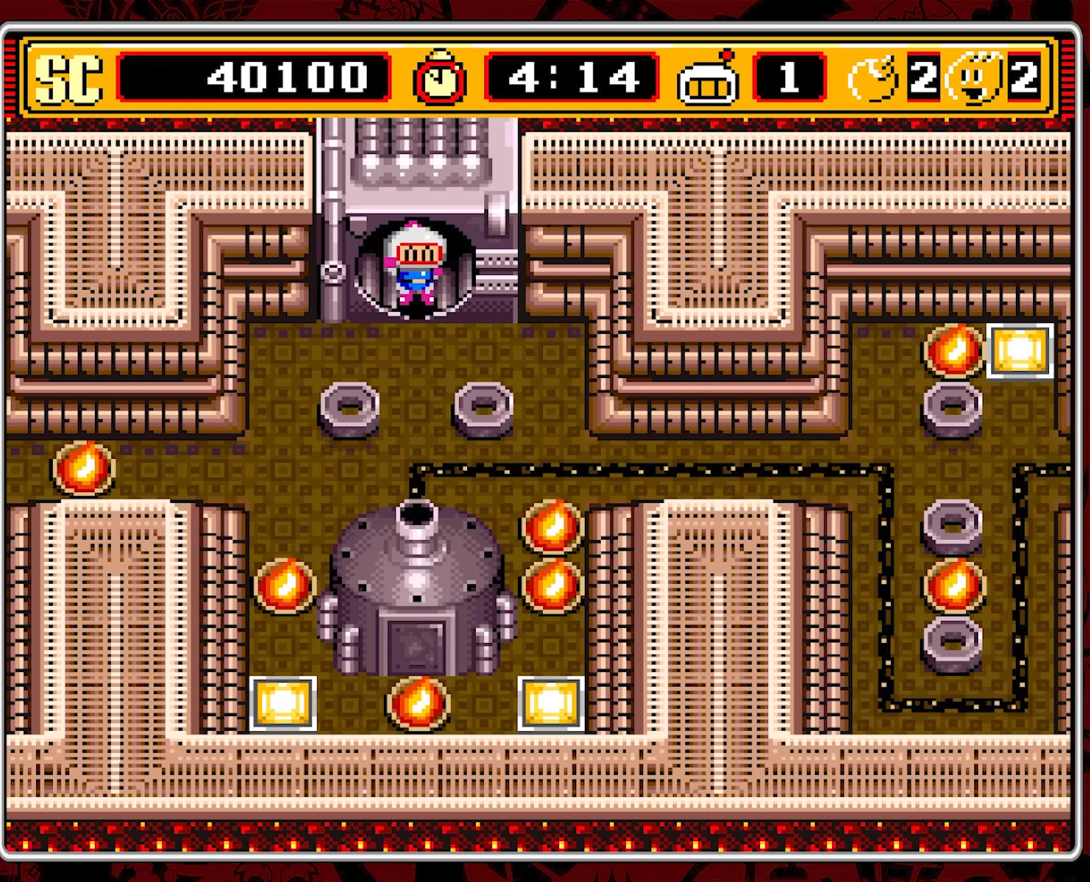
{"dt_ms": 500, "buttons": [], "events": []}
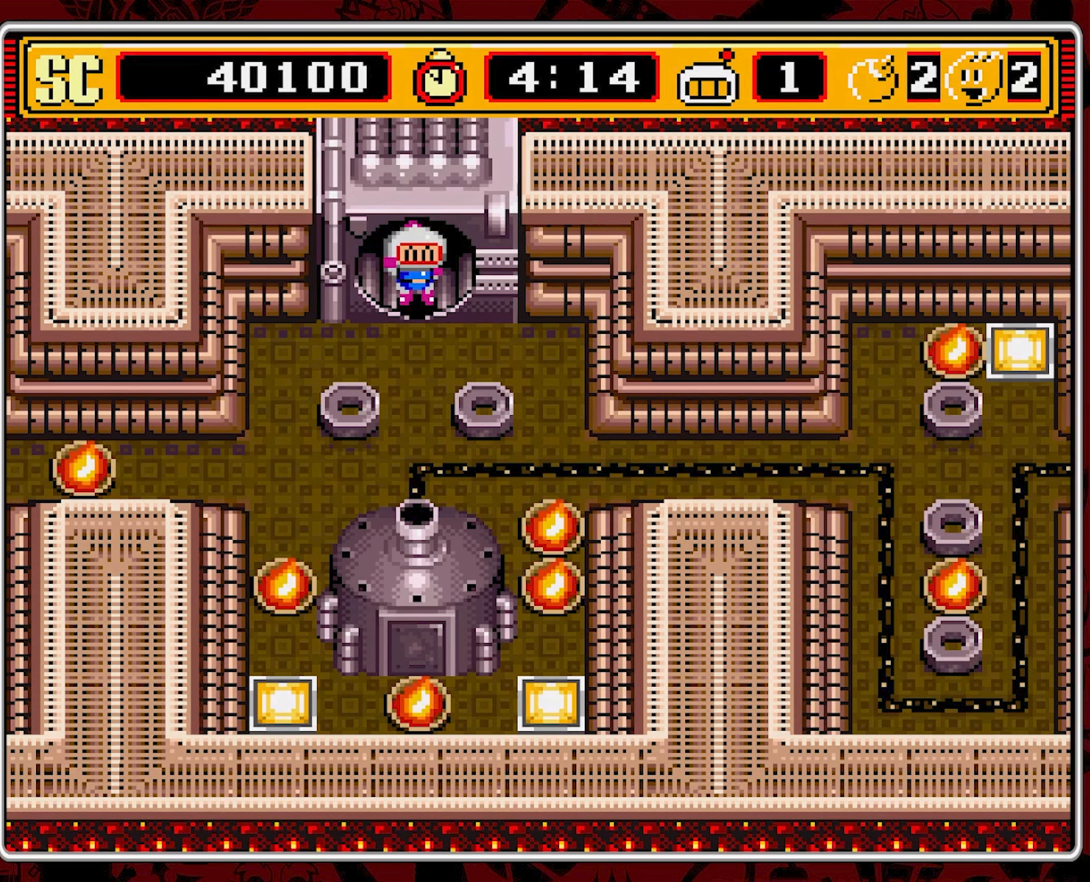
{"dt_ms": 500, "buttons": [], "events": []}
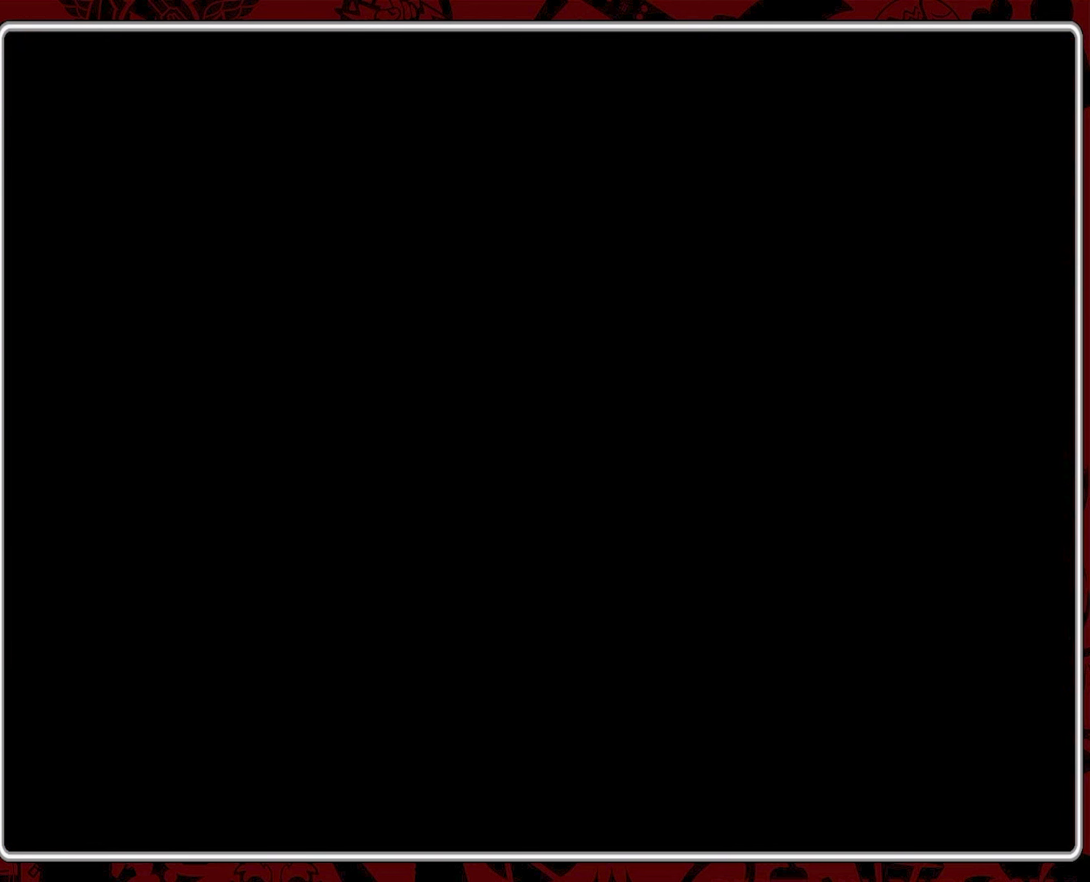
{"dt_ms": 500, "buttons": [], "events": []}
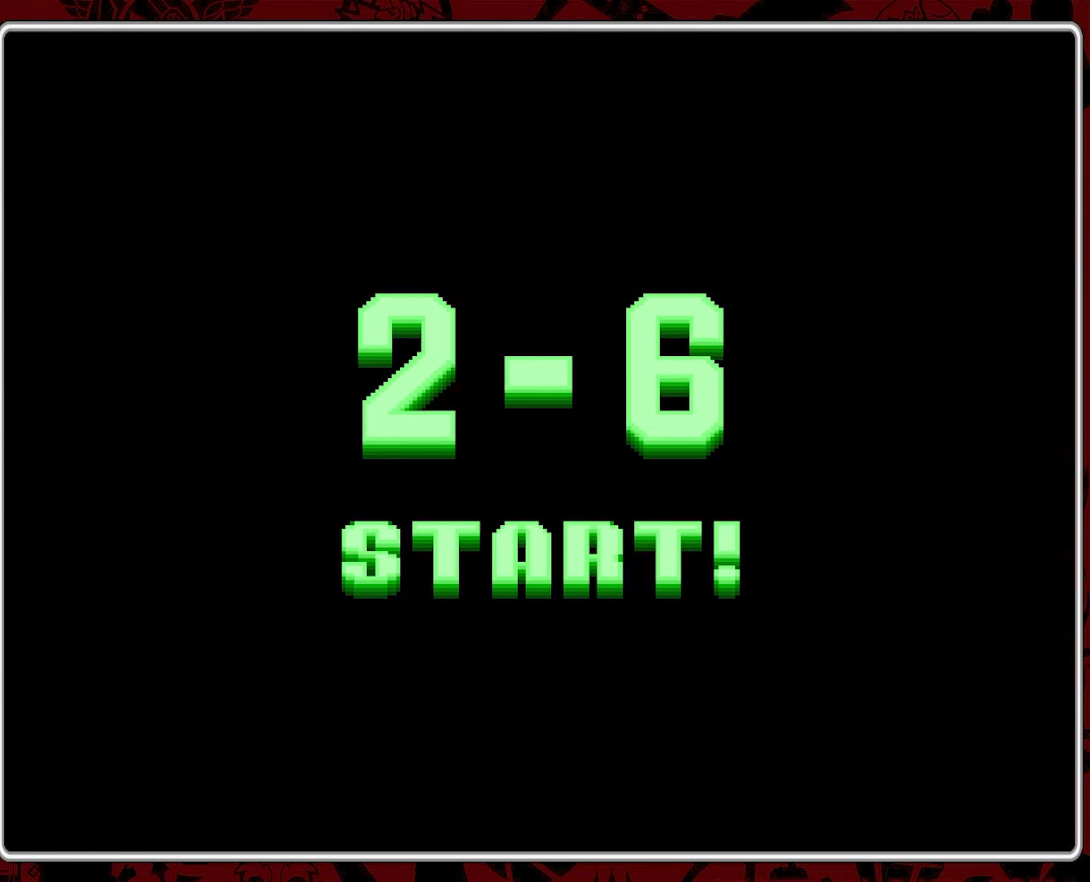
{"dt_ms": 500, "buttons": [], "events": []}
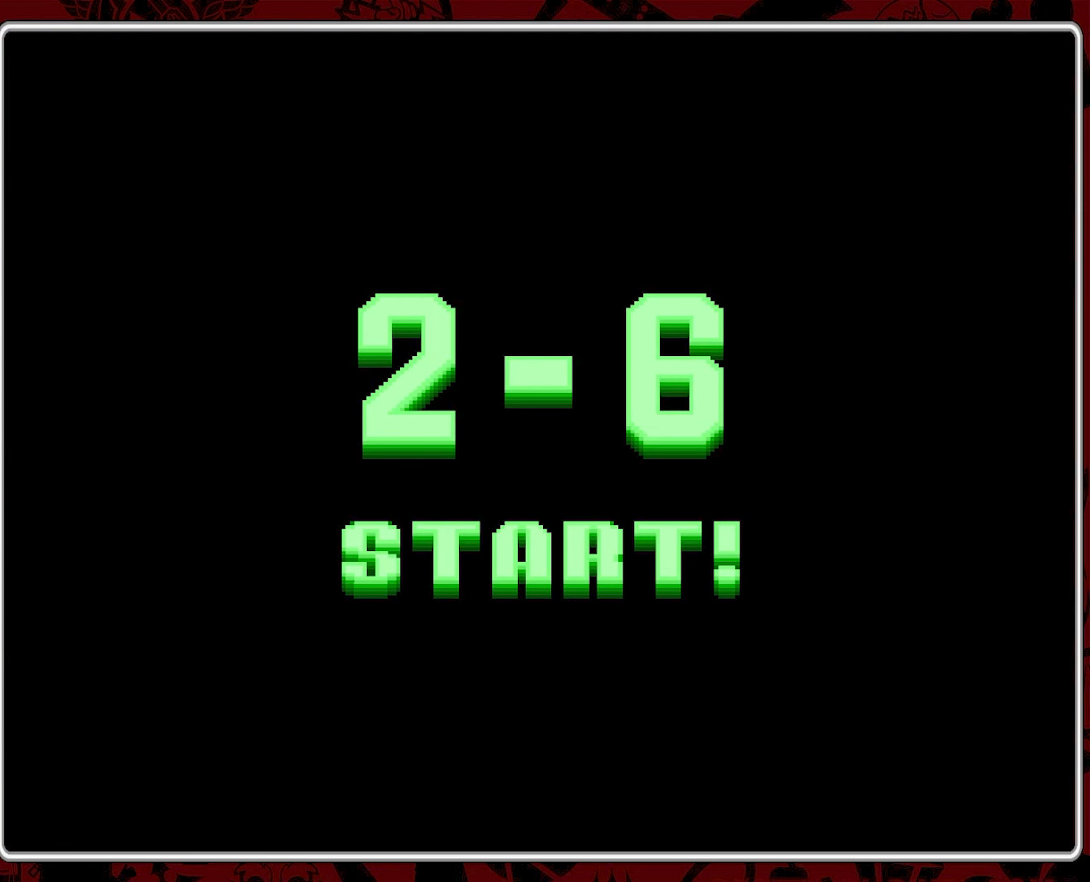
{"dt_ms": 1000, "buttons": [], "events": [[100, "A", "down"], [167, "A", "up"]]}
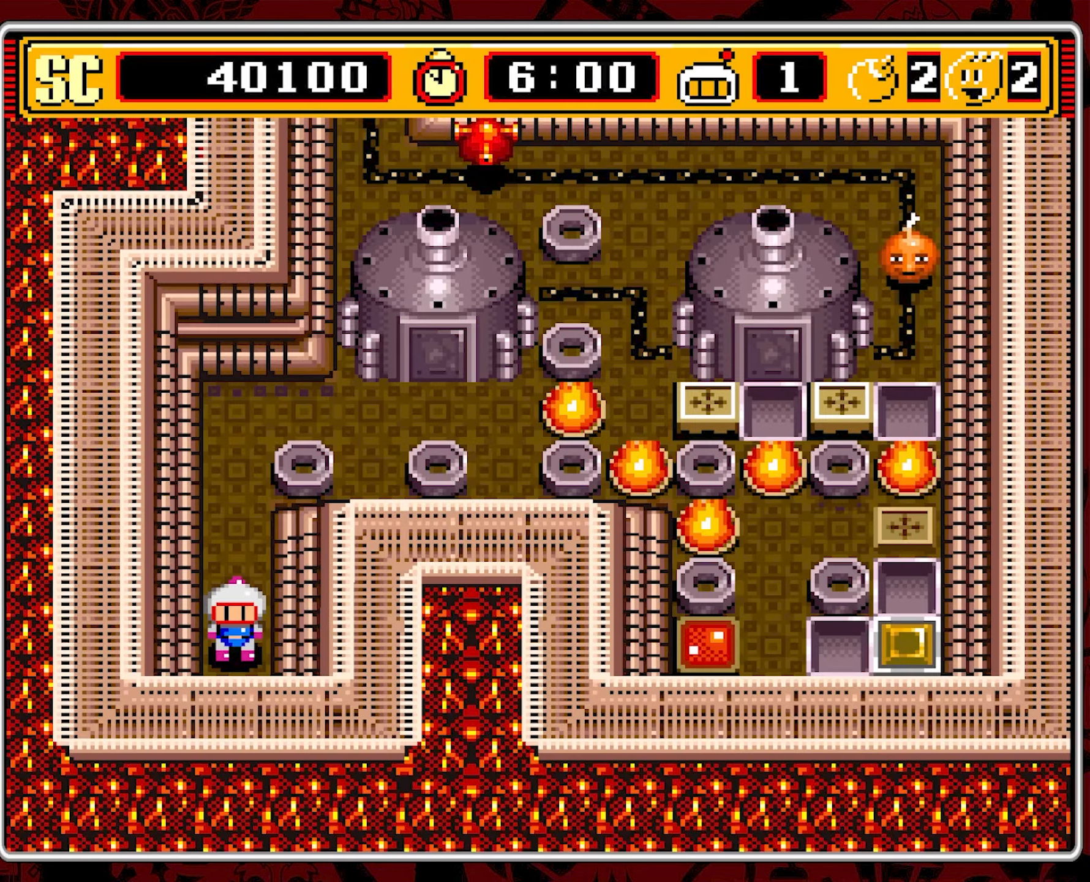
{"dt_ms": 500, "buttons": [], "events": []}
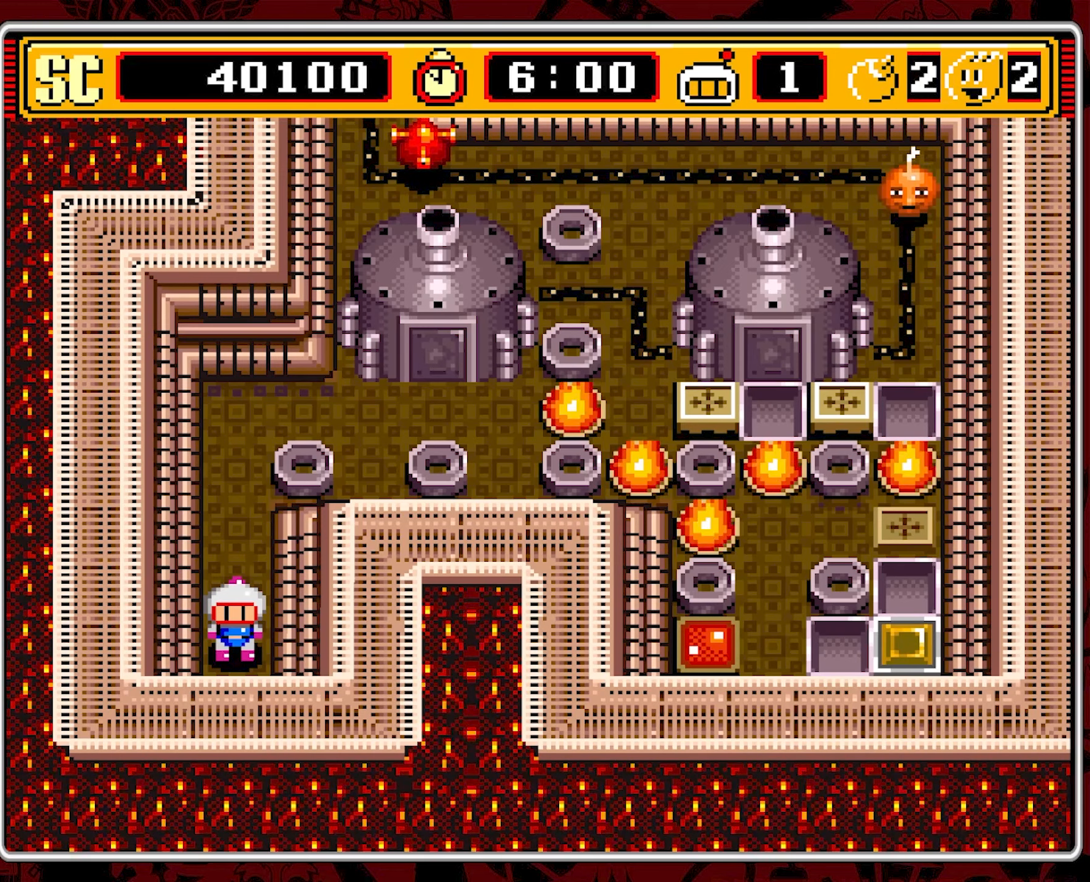
{"dt_ms": 500, "buttons": ["DPAD_UP"], "events": [[200, "DPAD_UP", "down"]]}
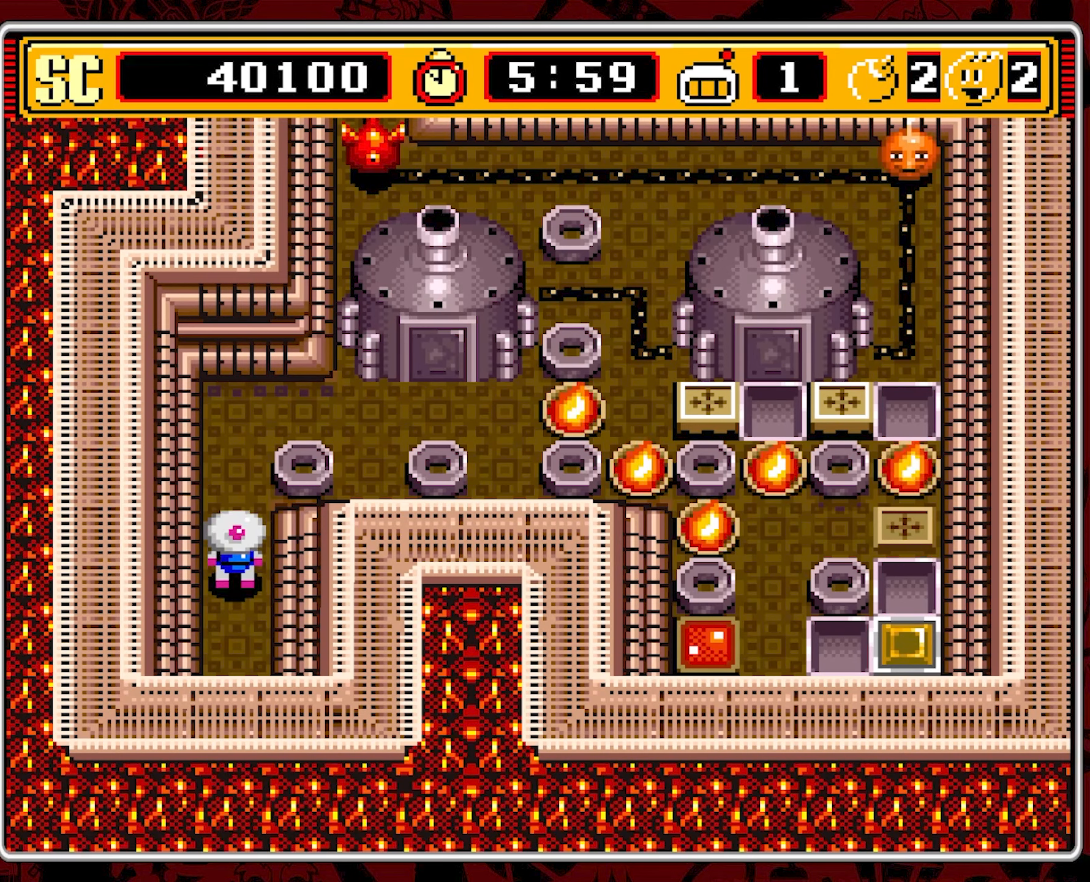
{"dt_ms": 500, "buttons": ["DPAD_UP"], "events": []}
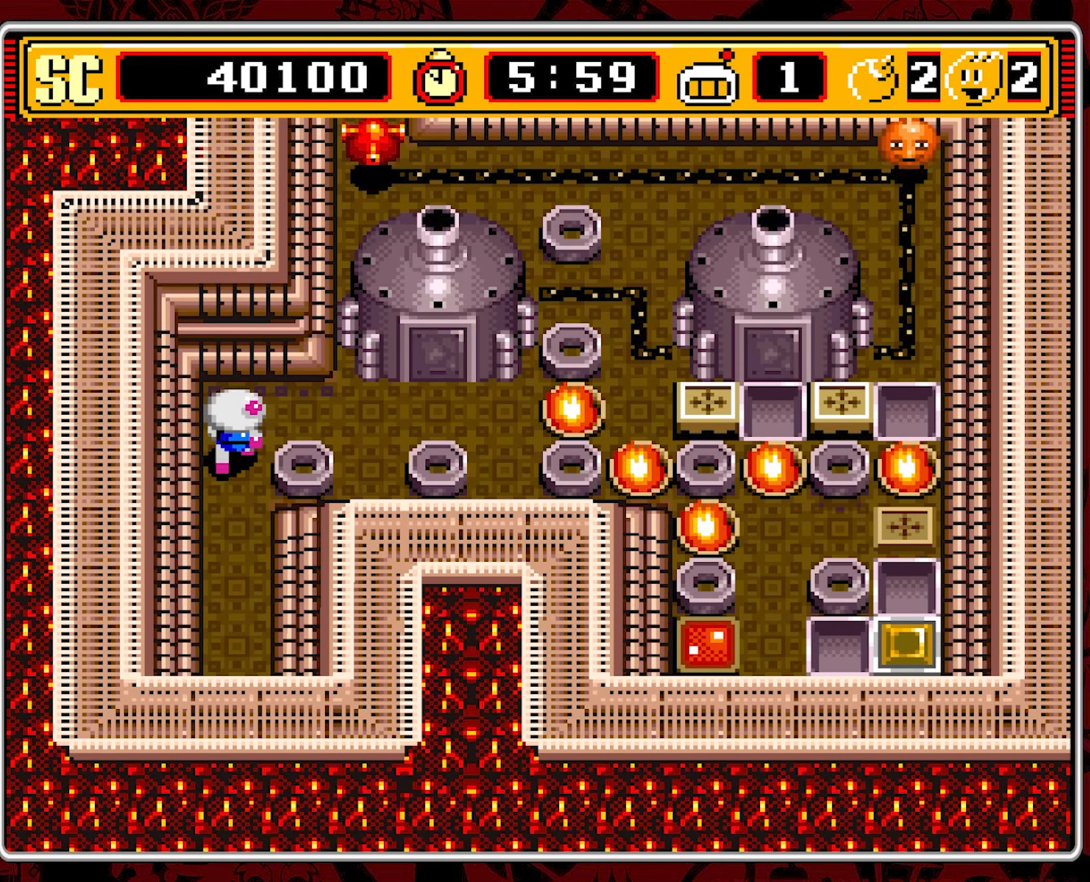
{"dt_ms": 500, "buttons": [], "events": [[33, "DPAD_UP", "up"]]}